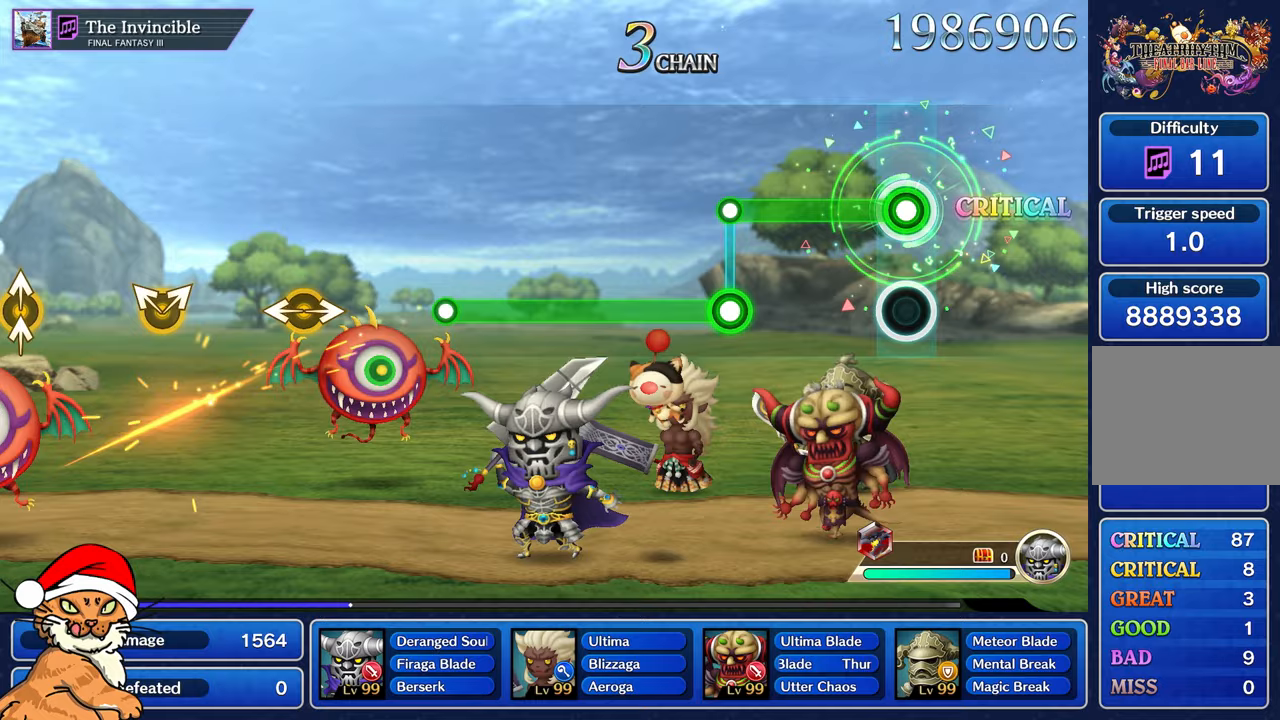
Gameplay with a controller (PlayStation layout); each line is a JSON object with the inputs held at the frame after it. "events" lists button and stick changes between this image and that frame as [ms after this image, input, new state], when the widget could be followed in between. Not read: L3 R3.
{"buttons": ["R1"], "left_stick": "center", "right_stick": "center", "events": []}
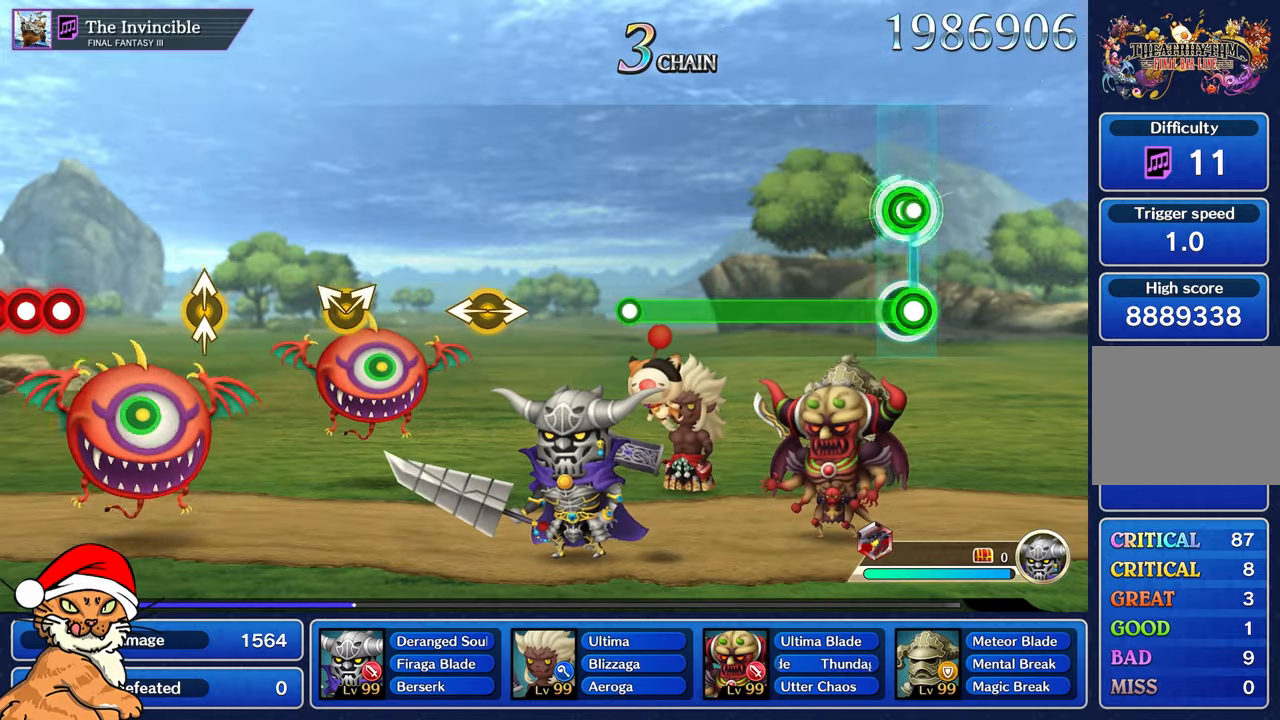
{"buttons": ["L1"], "left_stick": "center", "right_stick": "center", "events": [[17, "L1", "down"], [17, "R1", "up"]]}
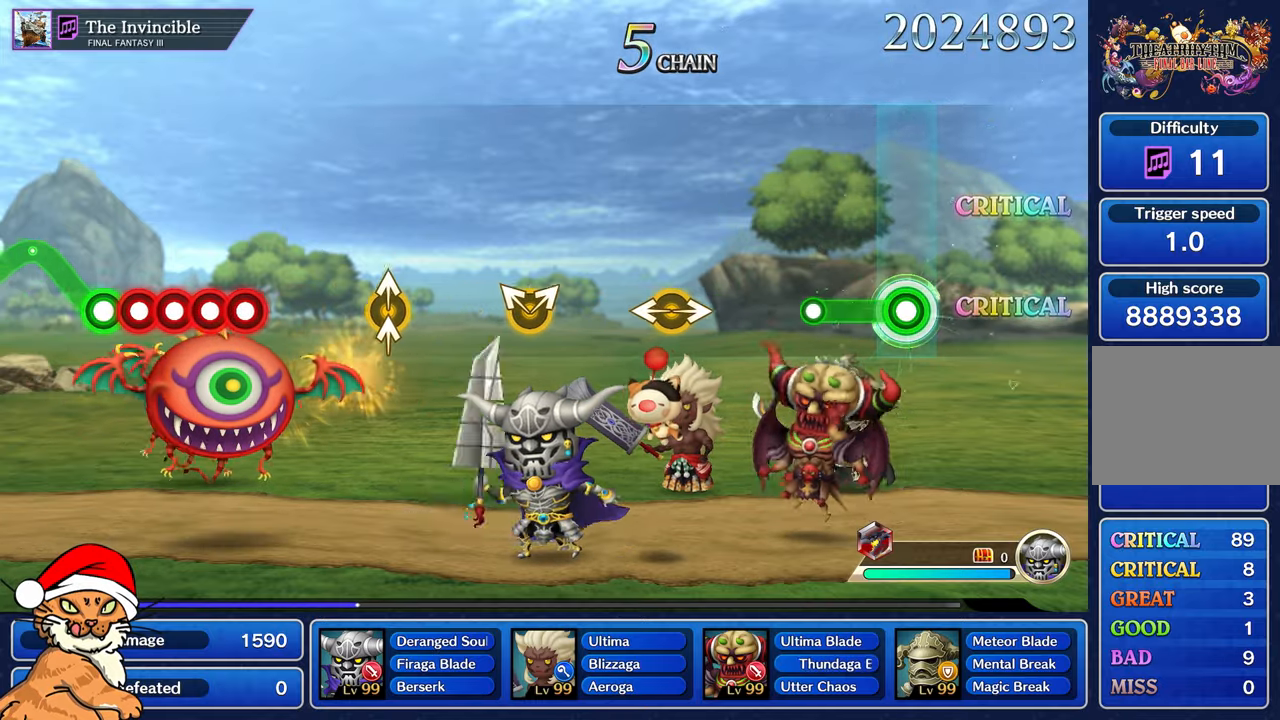
{"buttons": [], "left_stick": "center", "right_stick": "center", "events": [[267, "L1", "up"]]}
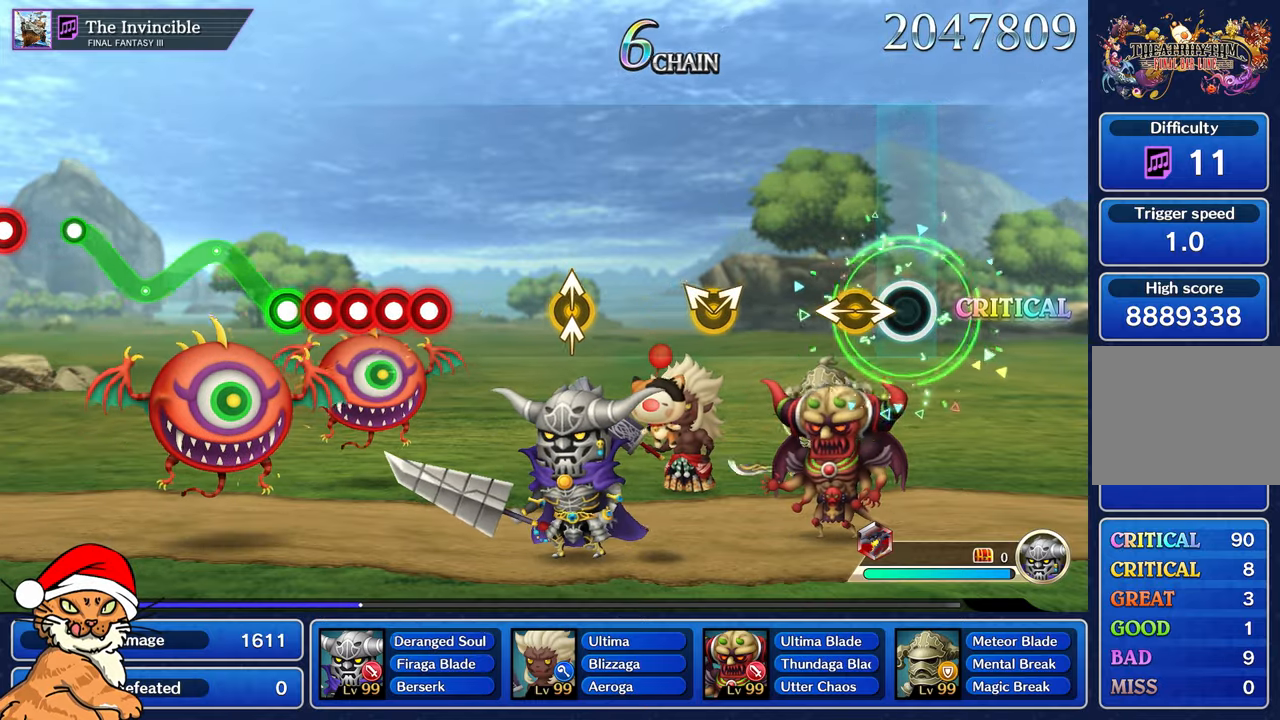
{"buttons": [], "left_stick": "center", "right_stick": "center", "events": [[150, "left_stick", "left"], [150, "right_stick", "right"], [333, "left_stick", "center"], [350, "right_stick", "center"]]}
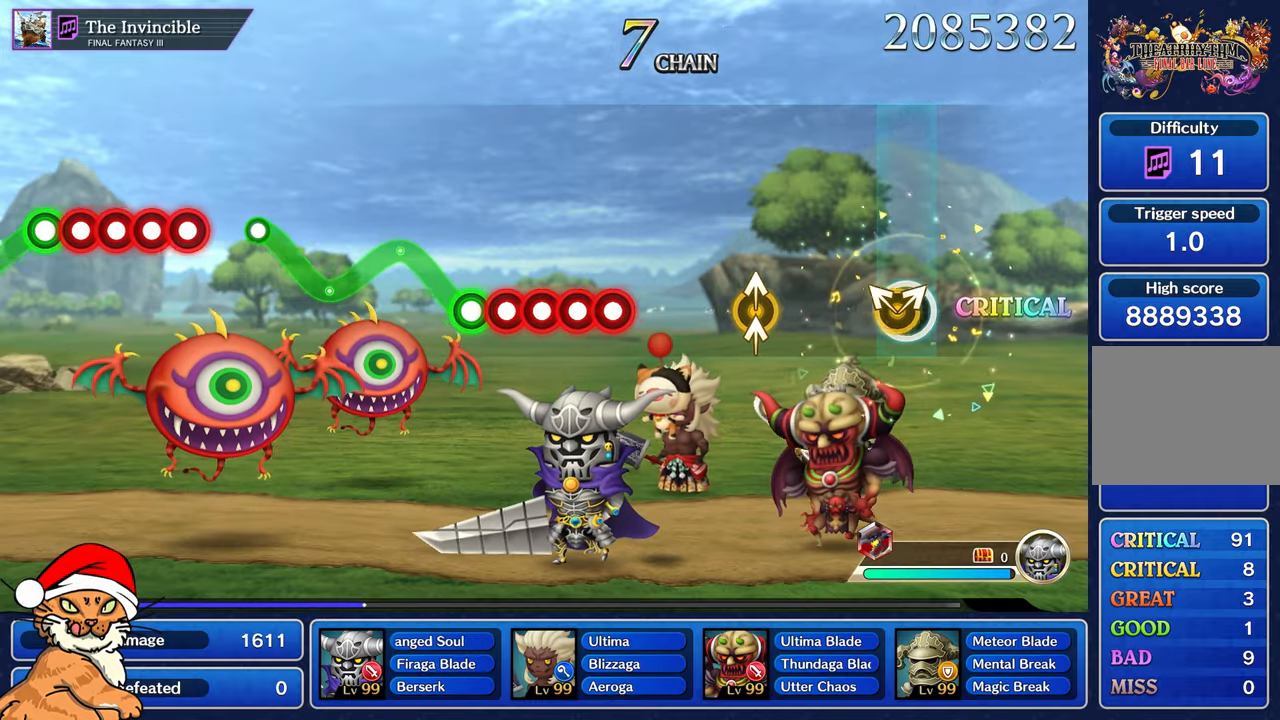
{"buttons": [], "left_stick": "up-left", "right_stick": "up", "events": [[33, "left_stick", "left"], [50, "right_stick", "right"], [200, "left_stick", "center"], [200, "right_stick", "center"], [417, "right_stick", "up"], [433, "left_stick", "up-left"]]}
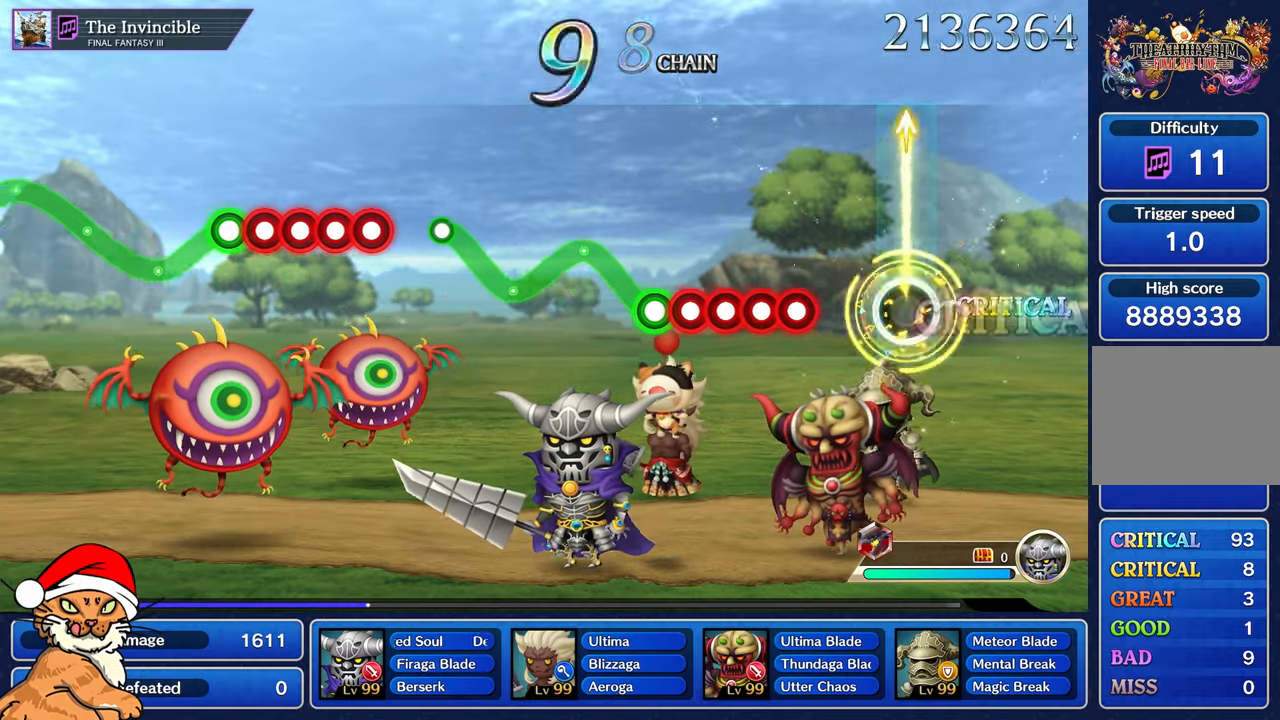
{"buttons": ["CROSS", "DPAD_DOWN"], "left_stick": "center", "right_stick": "center", "events": [[67, "left_stick", "center"], [67, "right_stick", "center"], [300, "CROSS", "down"], [400, "CROSS", "up"], [433, "DPAD_DOWN", "down"], [483, "CROSS", "down"]]}
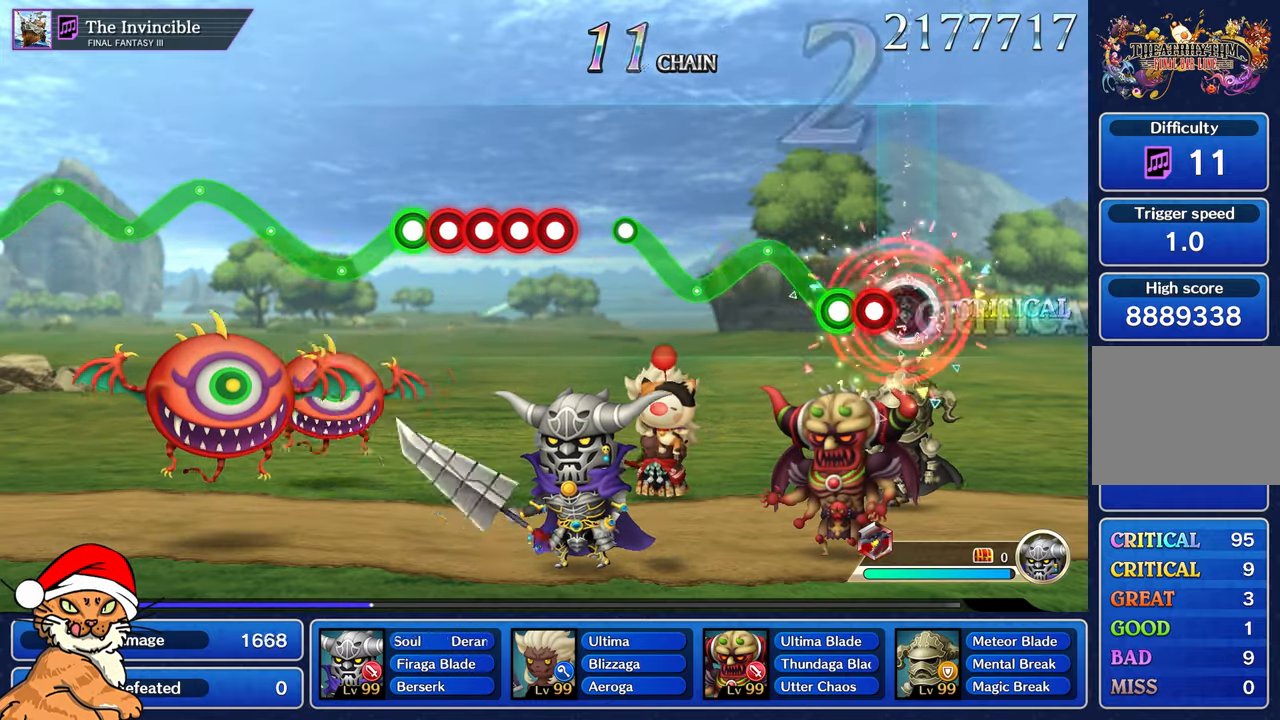
{"buttons": ["CROSS"], "left_stick": "up", "right_stick": "center", "events": [[100, "CROSS", "up"], [167, "CROSS", "down"], [200, "DPAD_DOWN", "up"], [317, "left_stick", "up"]]}
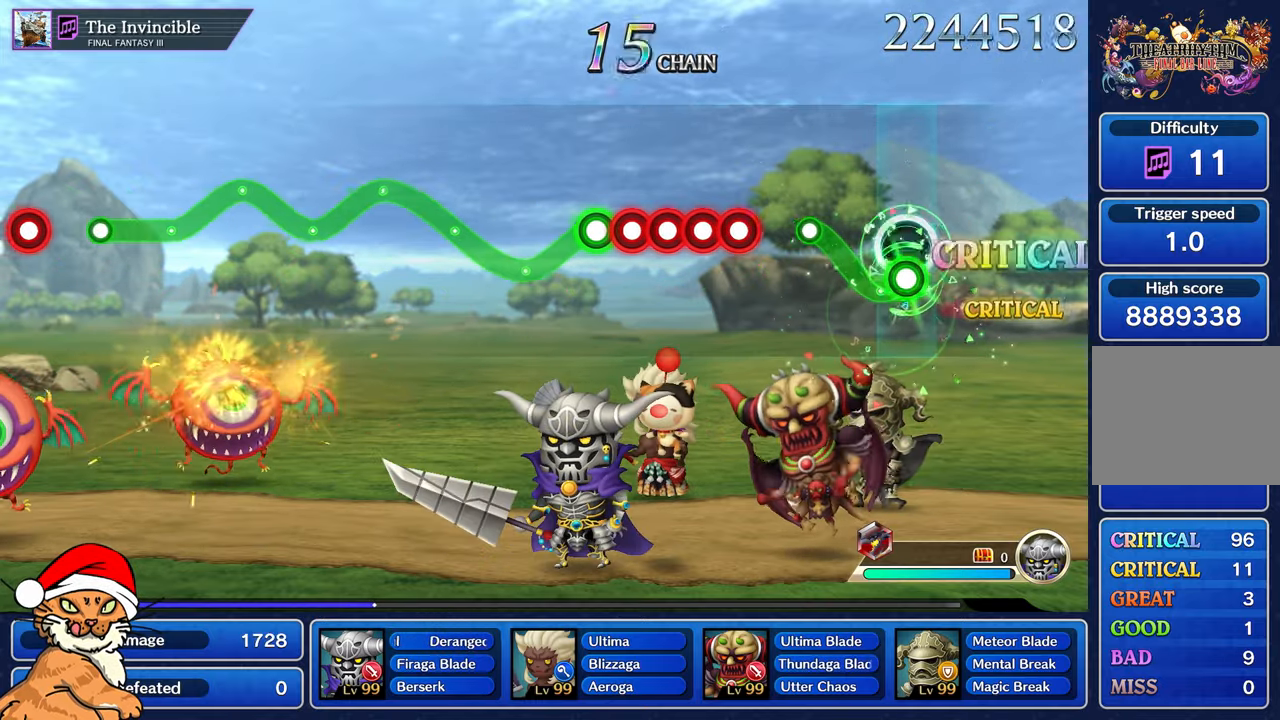
{"buttons": ["CROSS"], "left_stick": "center", "right_stick": "center", "events": [[200, "left_stick", "up-left"], [367, "left_stick", "center"]]}